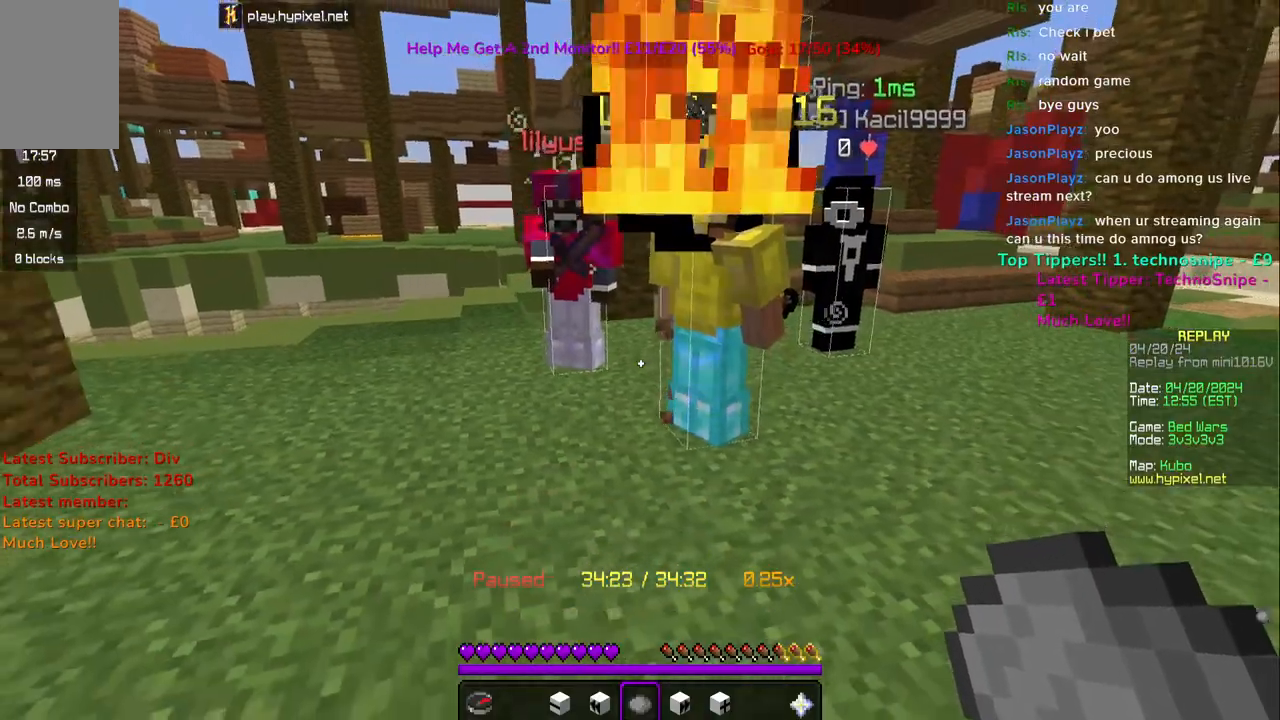
Gameplay with keyboard and mouse; each line is a JSON object with the keys and mouse buttons held at the frame after it. "events" lists presses ("down") and releases ("up") of "a", "d", "s", "space", "w", "mouse_left" and "mouse_right" between this image and that frame as [ms after this image, input, new state], when the widget could be followed in between. "mouse_left", "mouse_right" = the "left", "right" buttons of the "mouse" list. No other keys are recorded. Fast repeated clicks can show as one long hold. Mouse movement is not recorded.
{"keys": ["a"], "mouse": [], "events": [[67, "mouse_right", "down"], [133, "w", "down"], [167, "mouse_right", "up"], [400, "w", "up"]]}
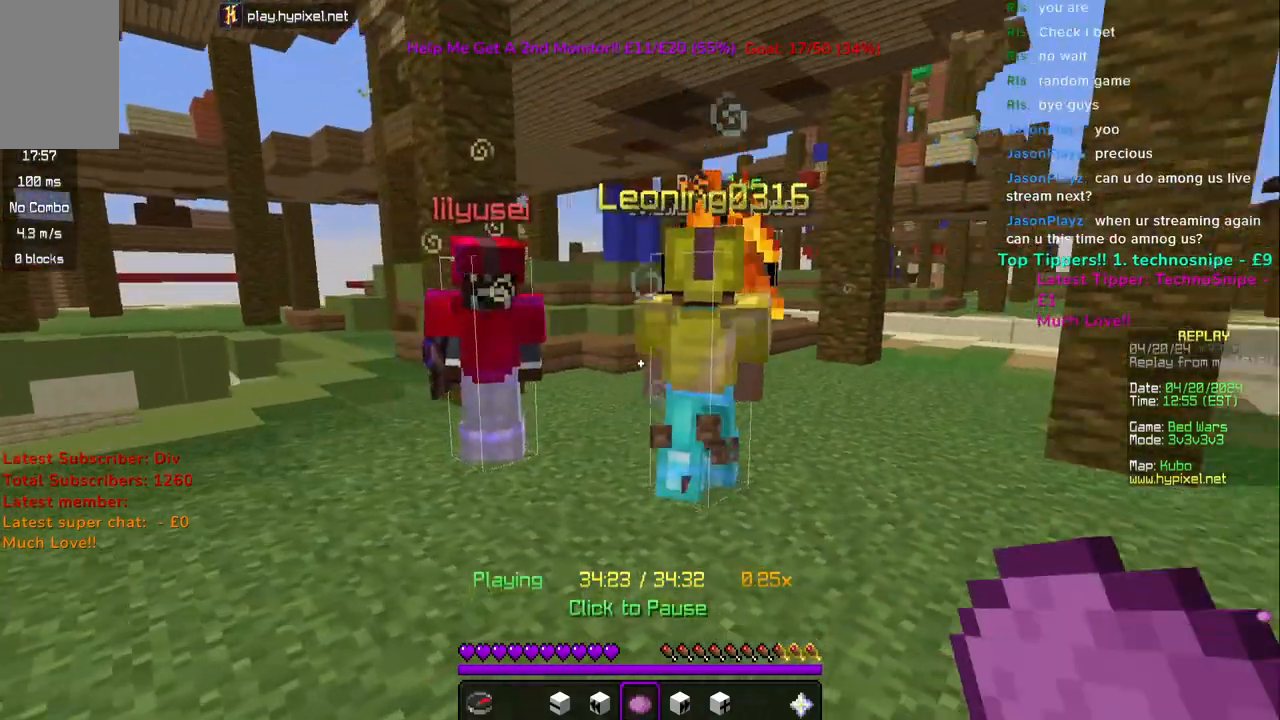
{"keys": [], "mouse": [], "events": [[133, "w", "down"], [167, "mouse_right", "down"], [317, "mouse_right", "up"], [433, "a", "up"], [433, "w", "up"]]}
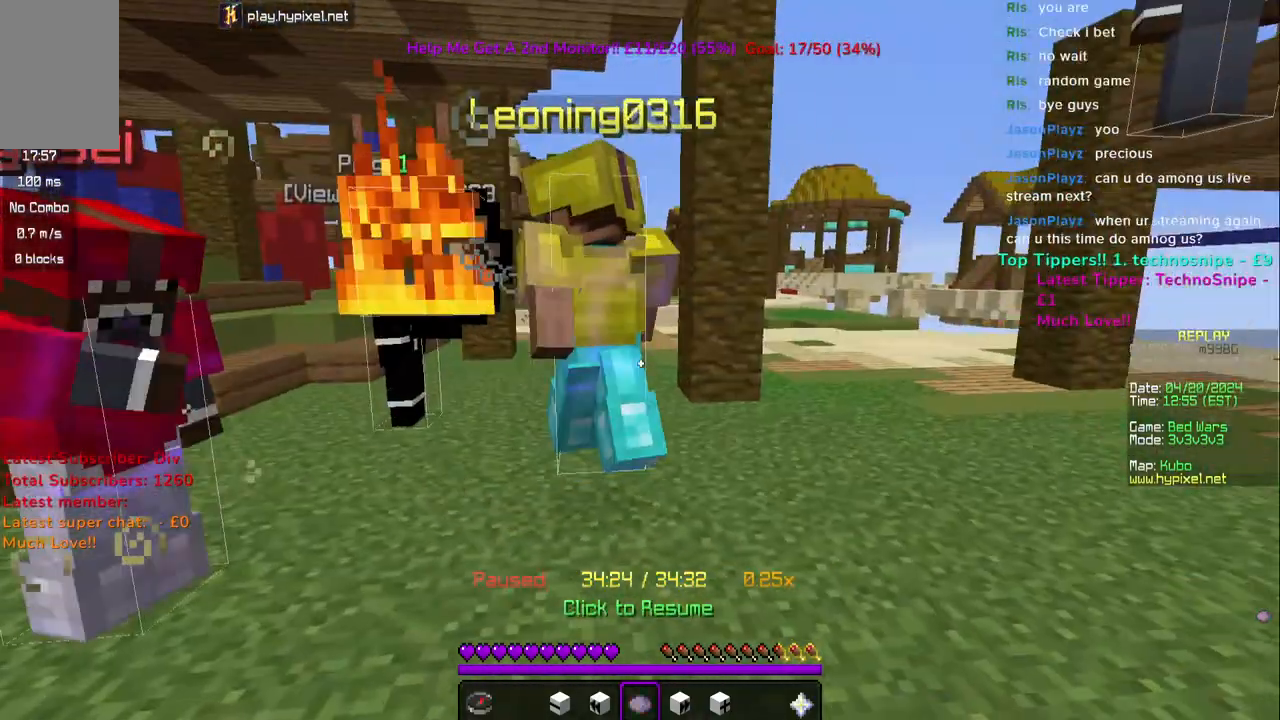
{"keys": ["a", "w"], "mouse": [], "events": [[400, "a", "down"], [400, "w", "down"]]}
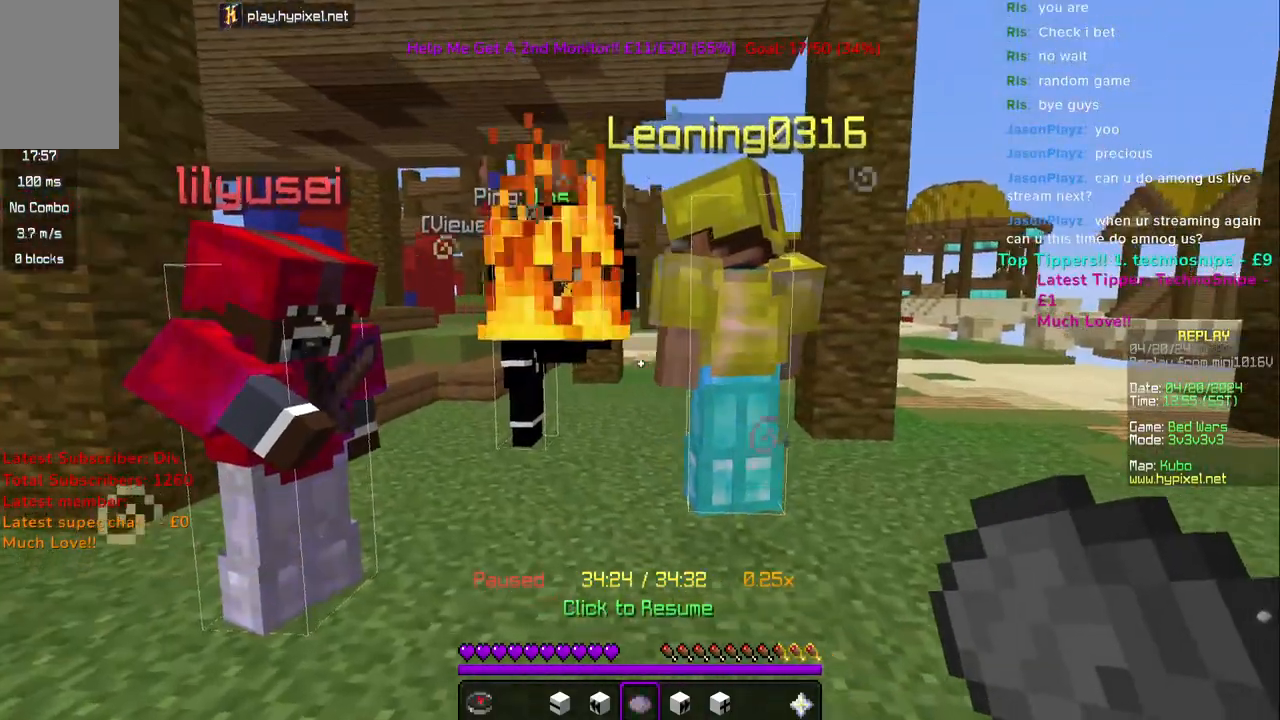
{"keys": [], "mouse": ["right"], "events": [[100, "a", "up"], [100, "w", "up"], [400, "mouse_right", "down"]]}
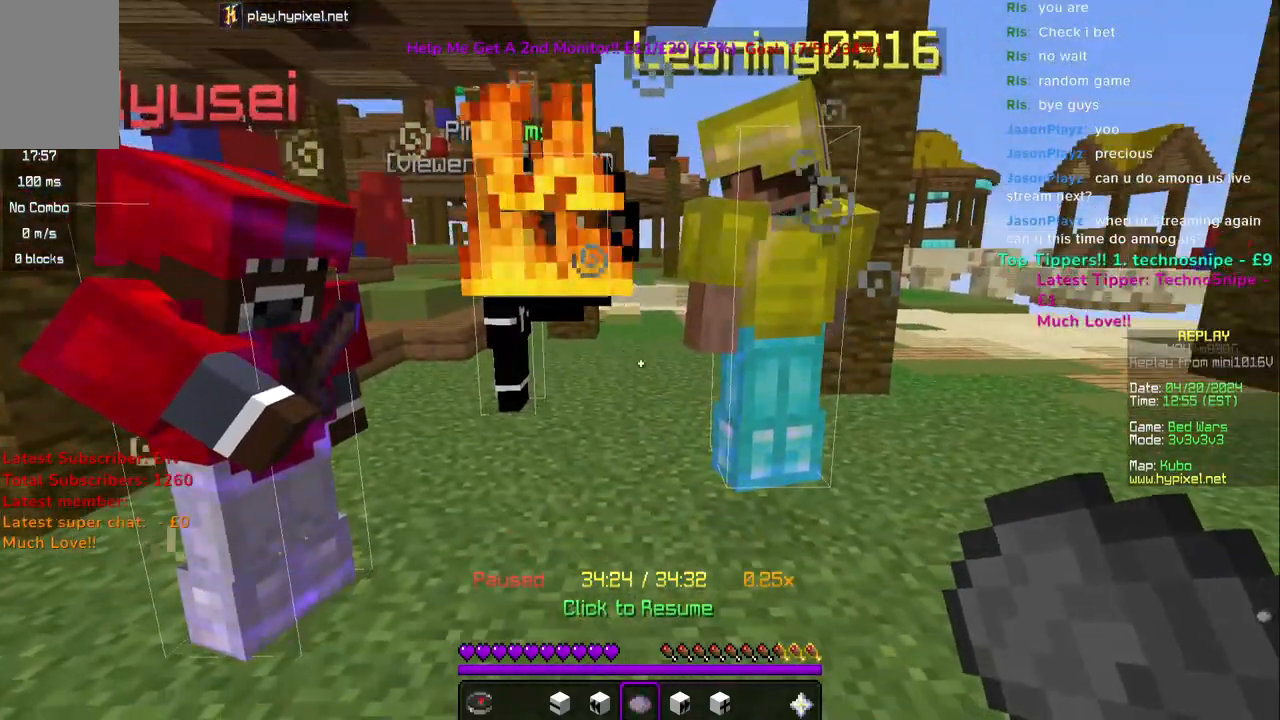
{"keys": ["d"], "mouse": ["right"], "events": [[67, "mouse_right", "up"], [383, "d", "down"], [400, "mouse_right", "down"]]}
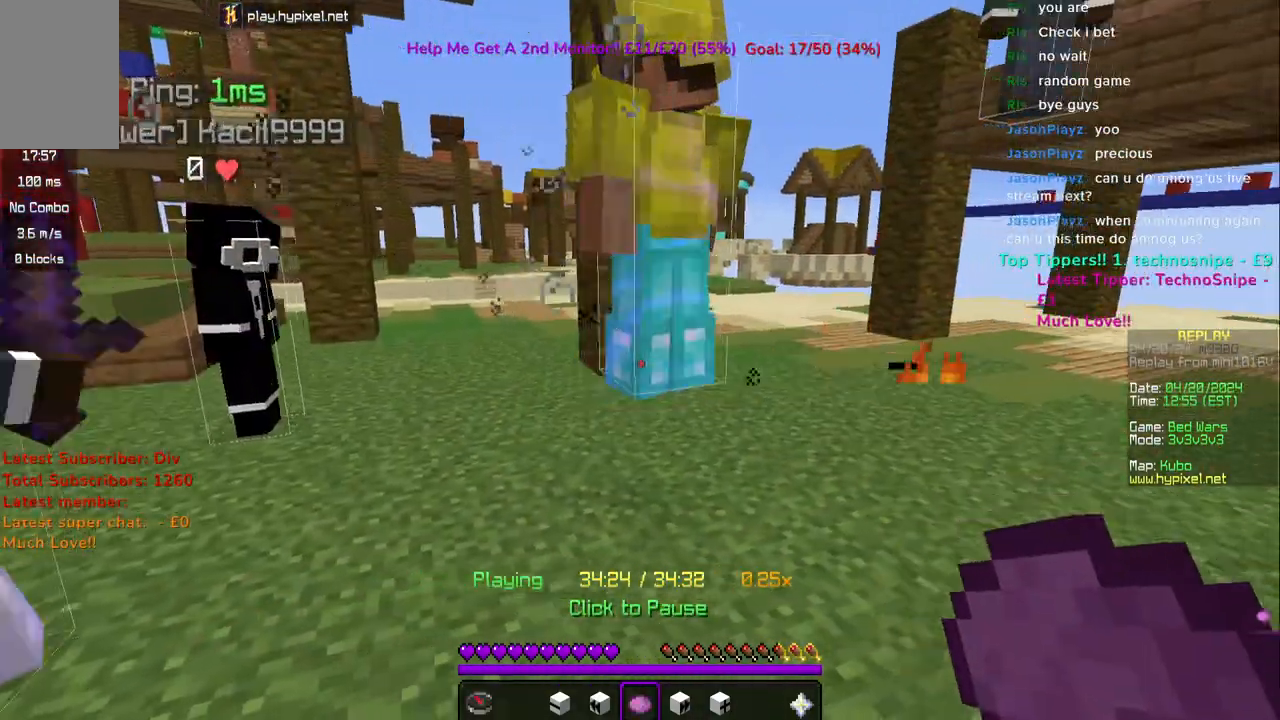
{"keys": [], "mouse": [], "events": [[50, "mouse_right", "up"], [100, "d", "up"]]}
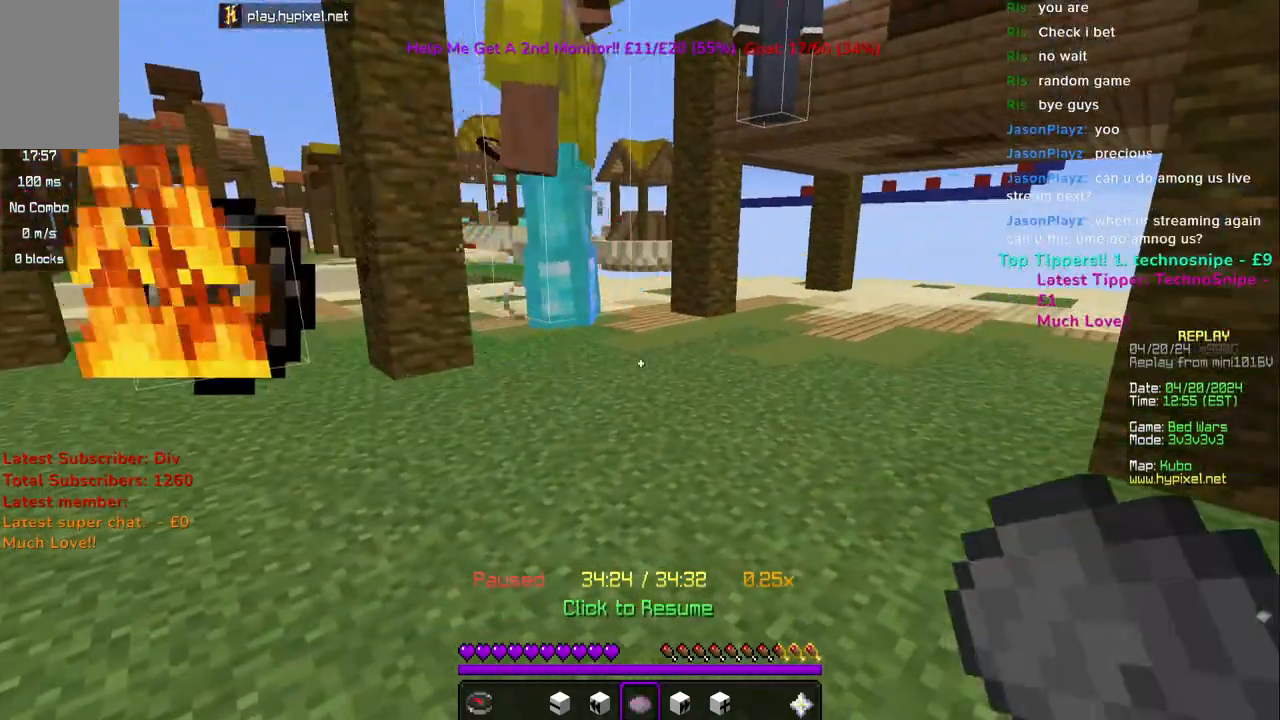
{"keys": ["a"], "mouse": ["right"], "events": [[367, "a", "down"], [400, "mouse_right", "down"]]}
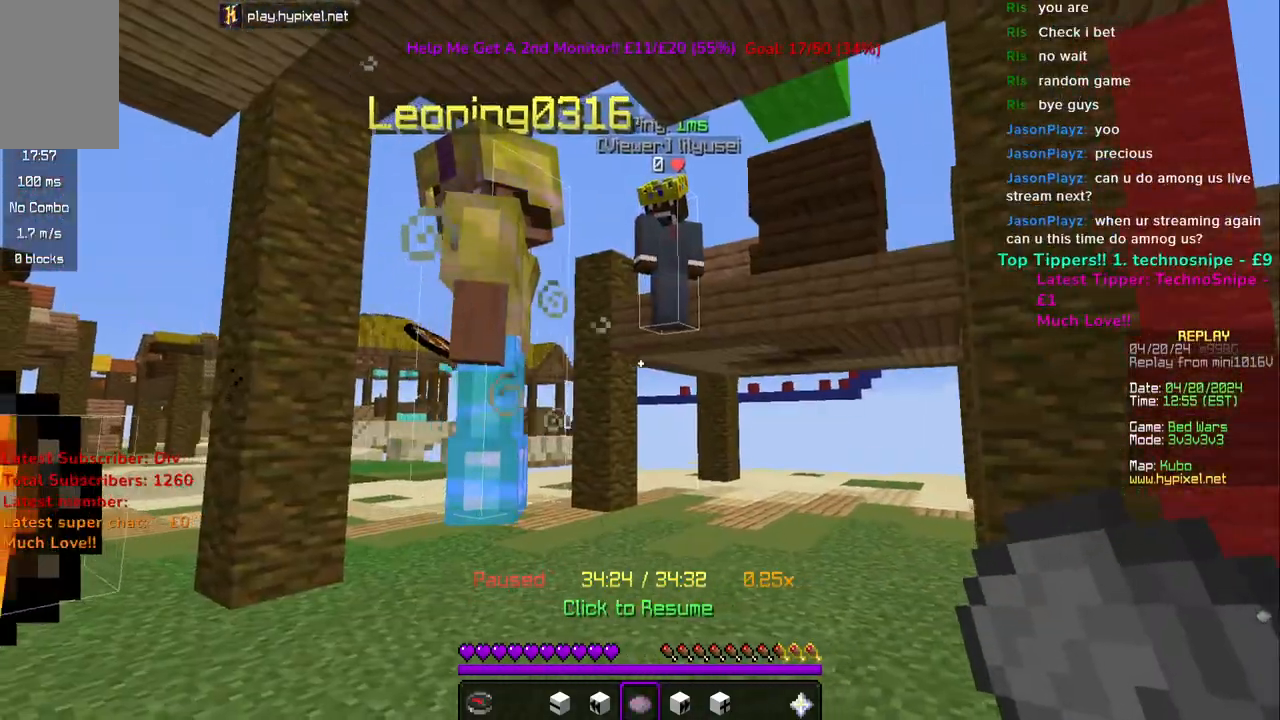
{"keys": [], "mouse": [], "events": [[33, "a", "up"], [33, "mouse_right", "up"]]}
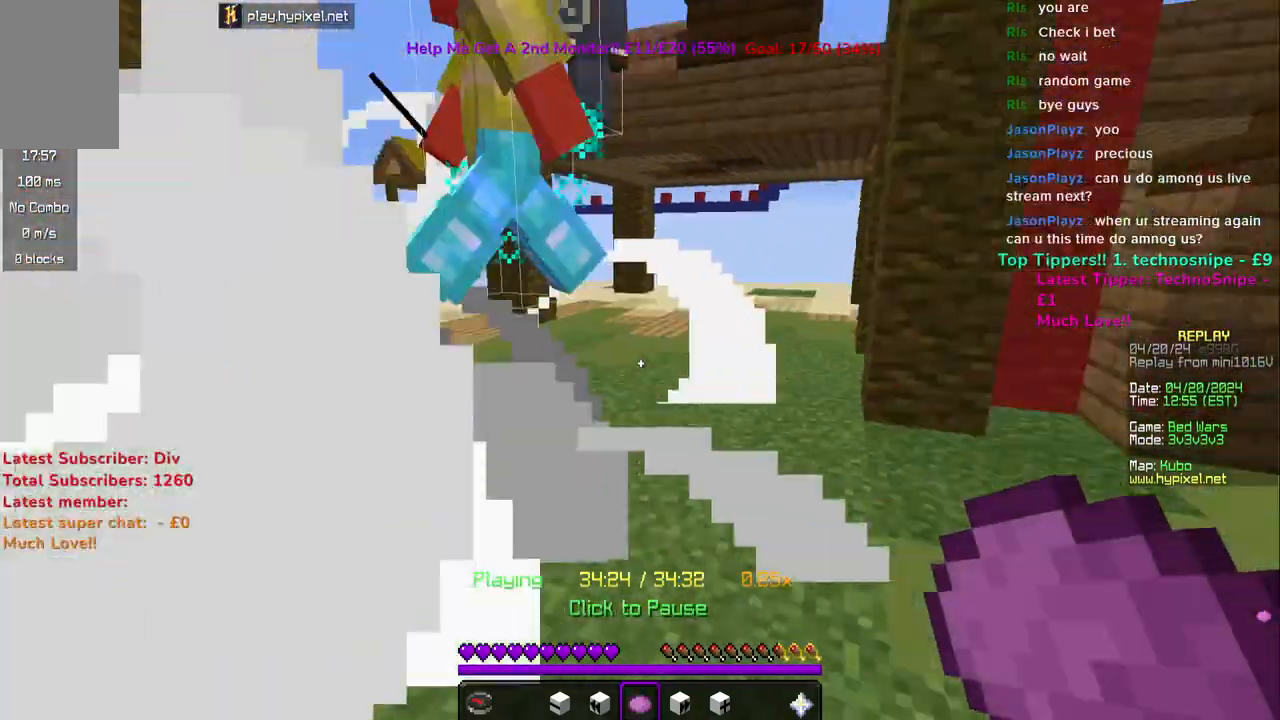
{"keys": [], "mouse": [], "events": [[33, "mouse_right", "down"], [200, "mouse_right", "up"]]}
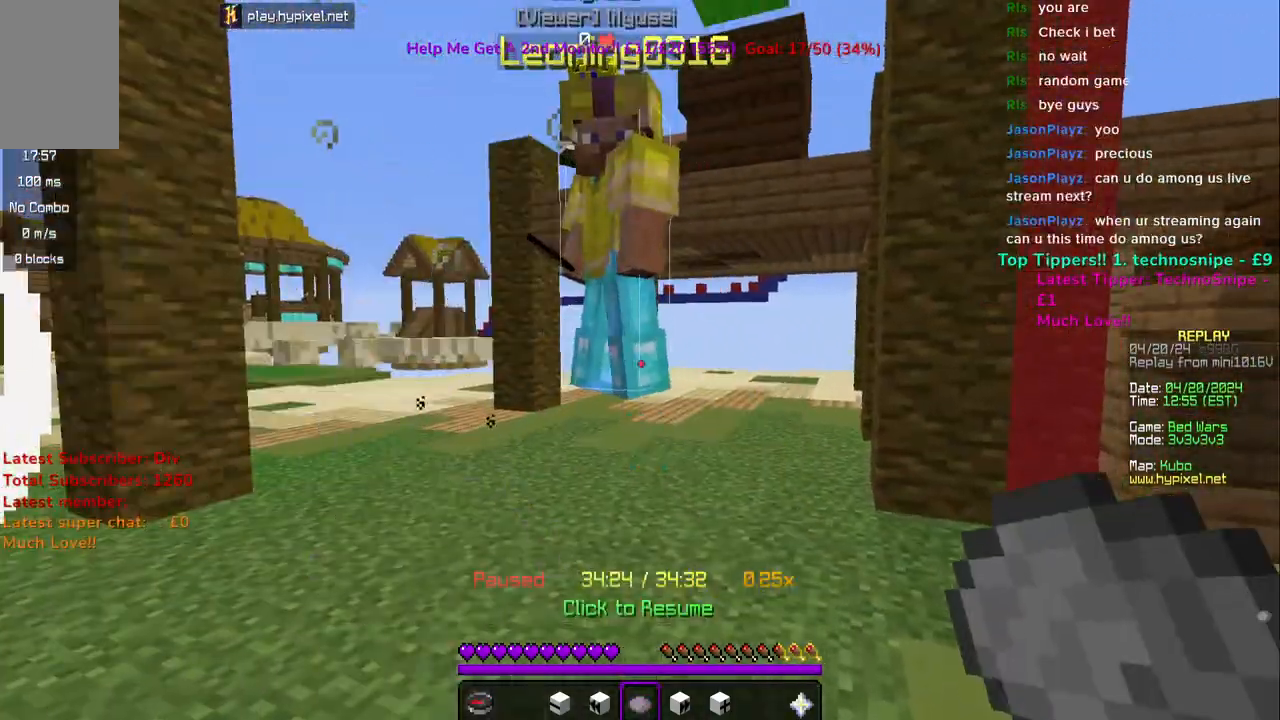
{"keys": ["a"], "mouse": [], "events": [[283, "a", "down"]]}
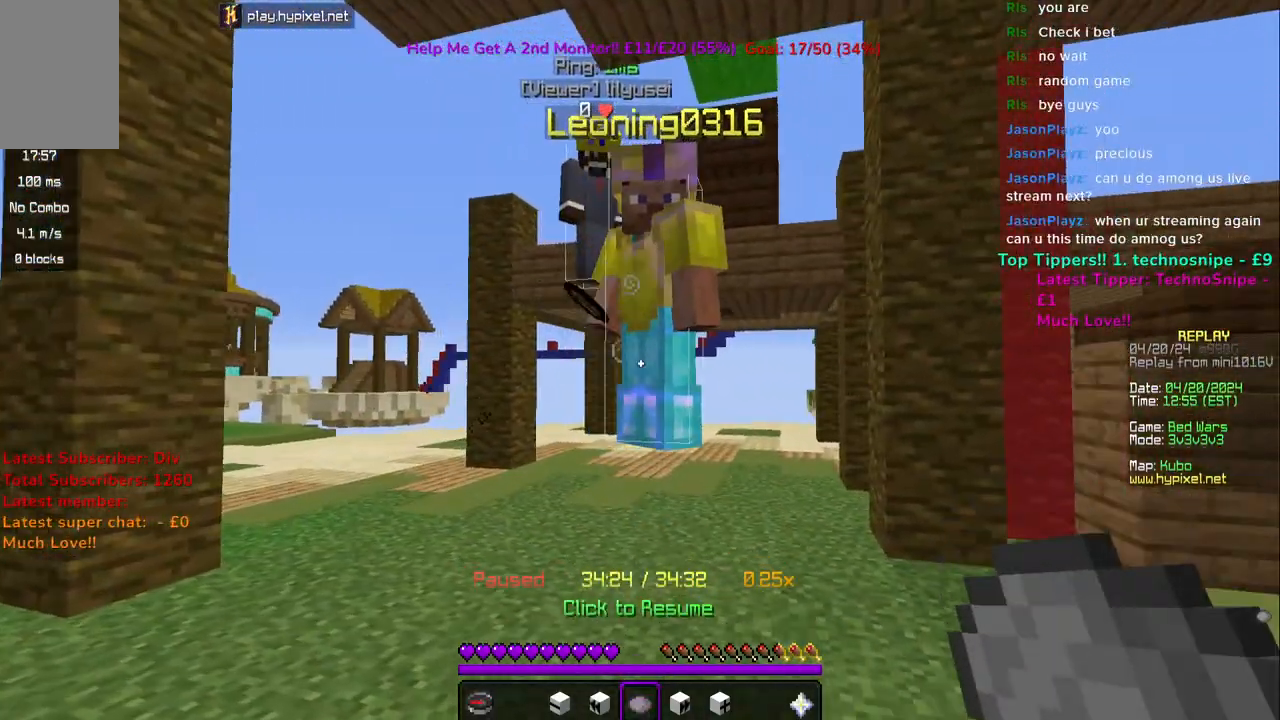
{"keys": ["w"], "mouse": [], "events": [[133, "w", "down"], [400, "a", "up"]]}
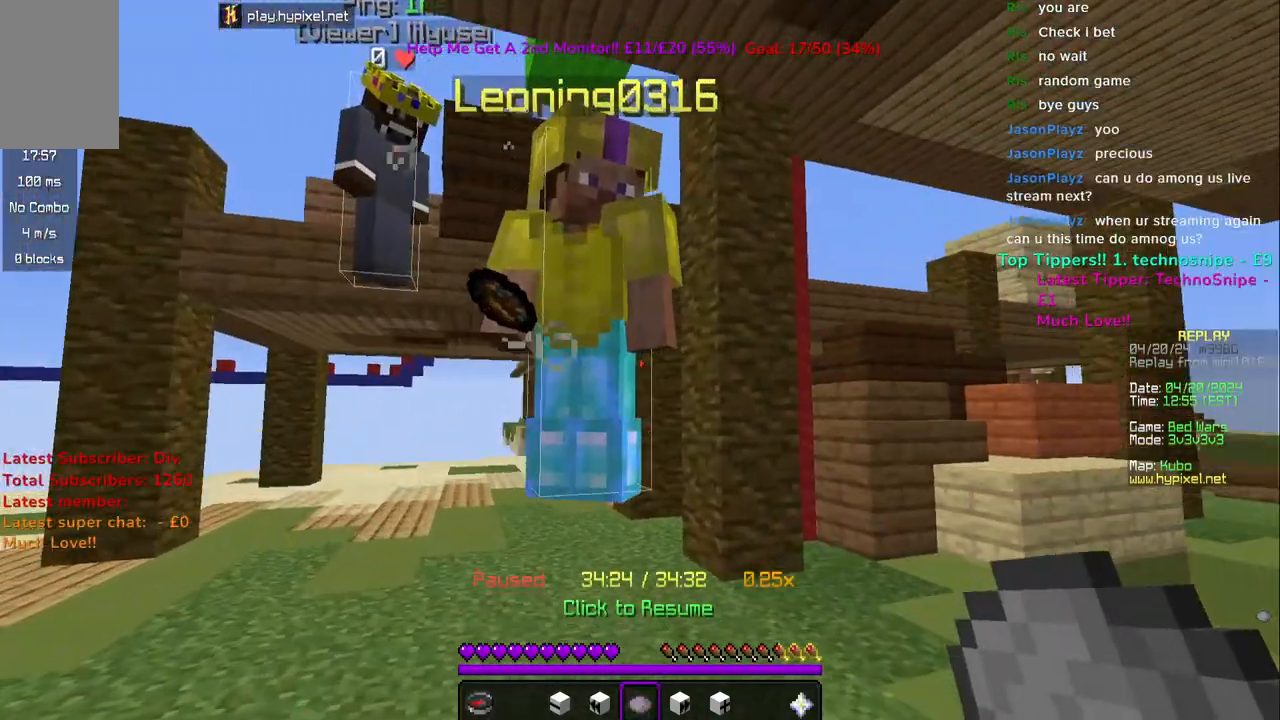
{"keys": ["d"], "mouse": [], "events": [[400, "space", "down"], [417, "d", "down"], [417, "w", "up"], [500, "space", "up"]]}
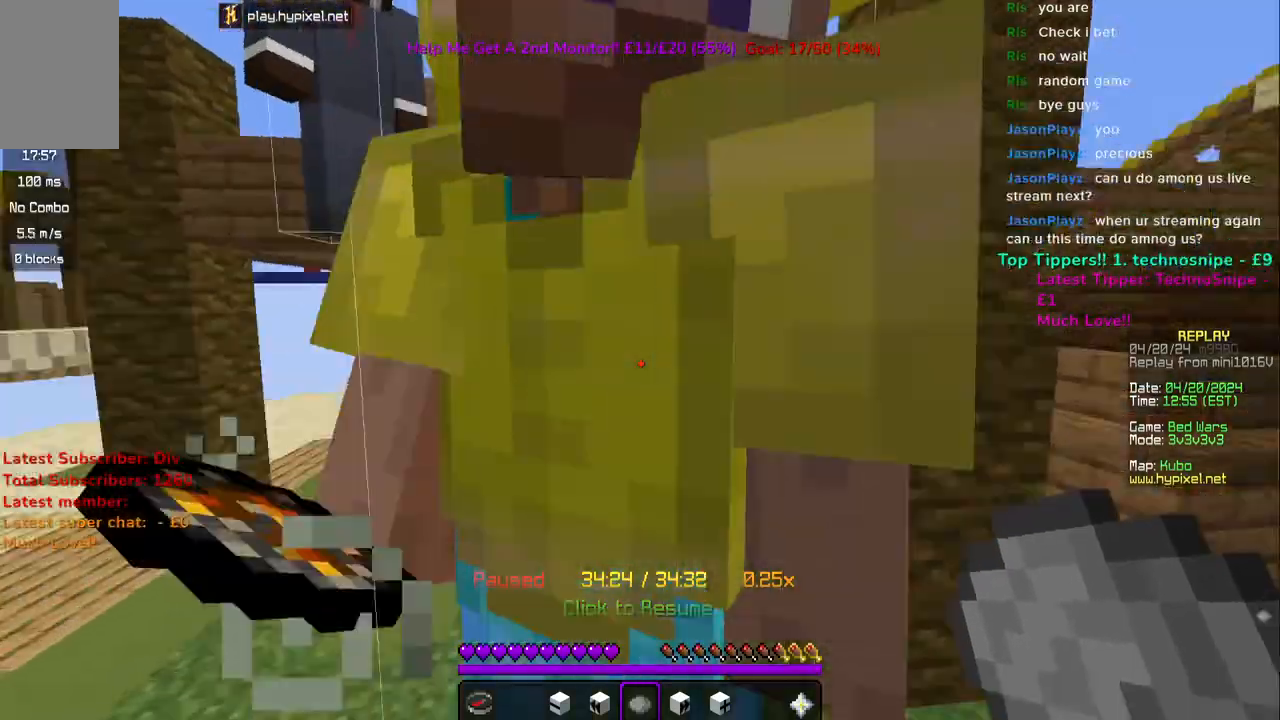
{"keys": [], "mouse": [], "events": [[100, "space", "down"], [150, "d", "up"], [150, "space", "up"]]}
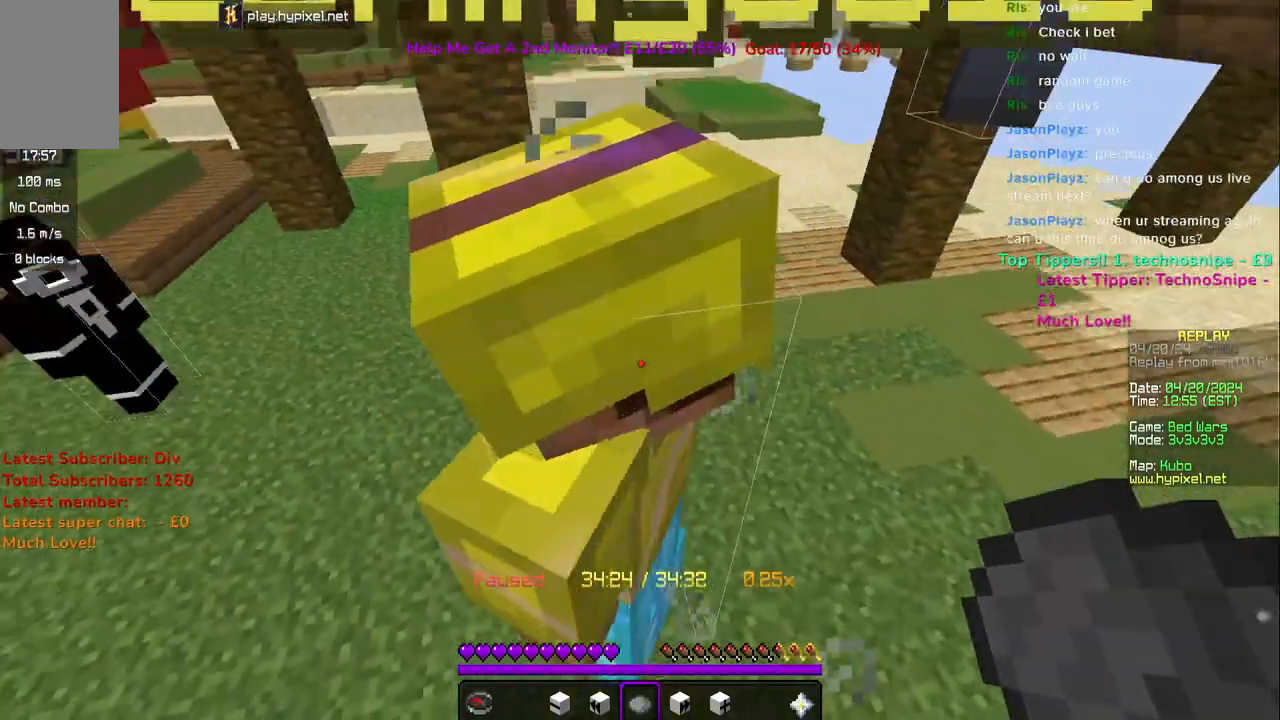
{"keys": ["a"], "mouse": ["right"], "events": [[300, "a", "down"], [467, "mouse_right", "down"]]}
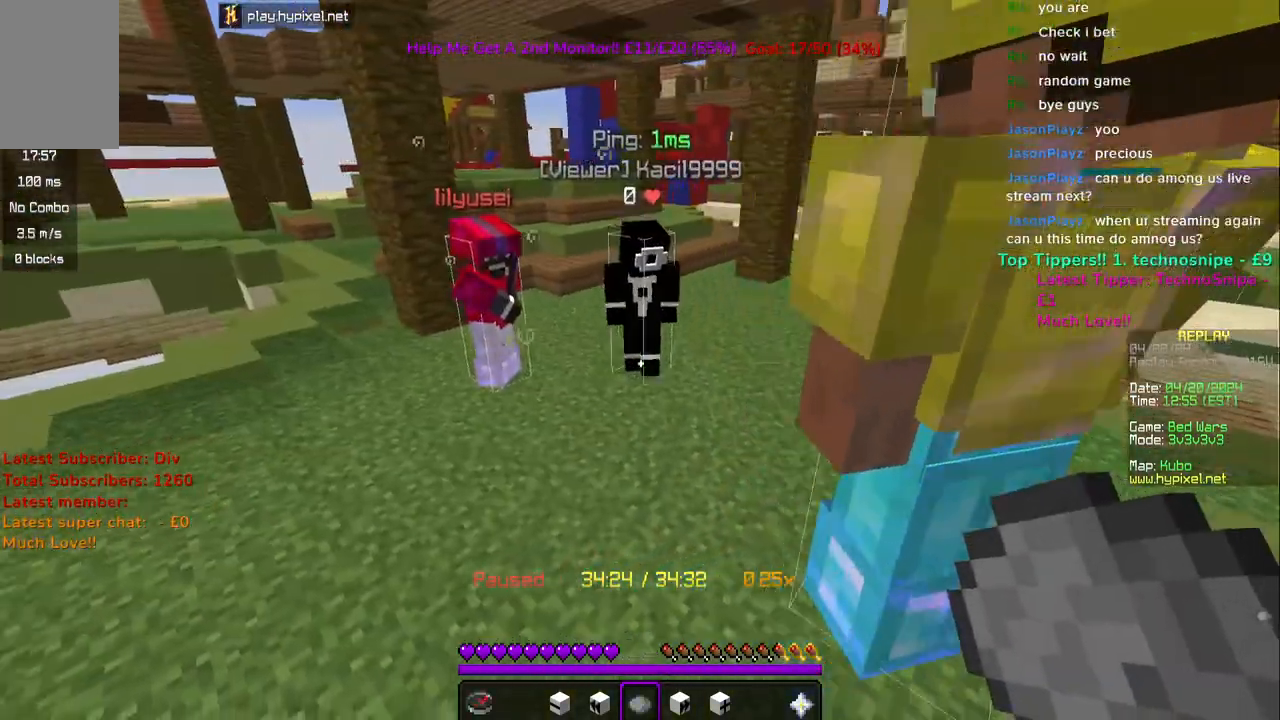
{"keys": ["a", "s"], "mouse": [], "events": [[100, "mouse_right", "up"], [200, "s", "down"]]}
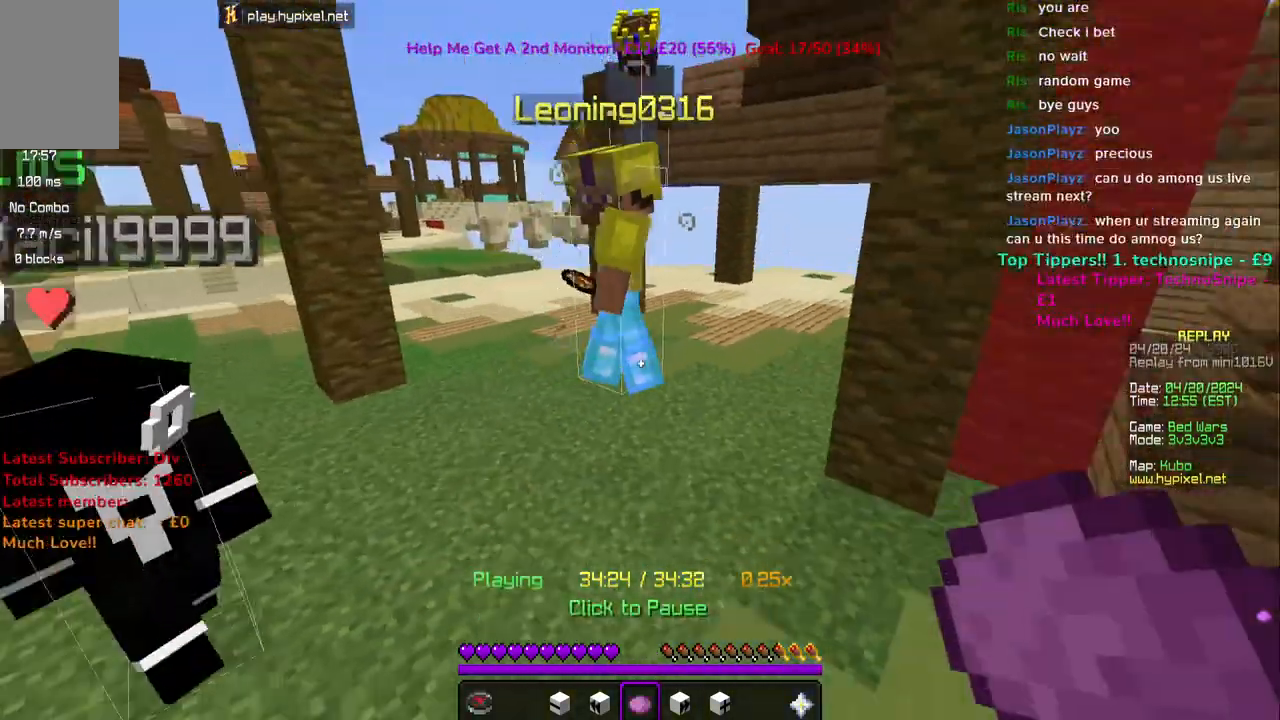
{"keys": [], "mouse": [], "events": [[33, "a", "up"], [100, "s", "up"]]}
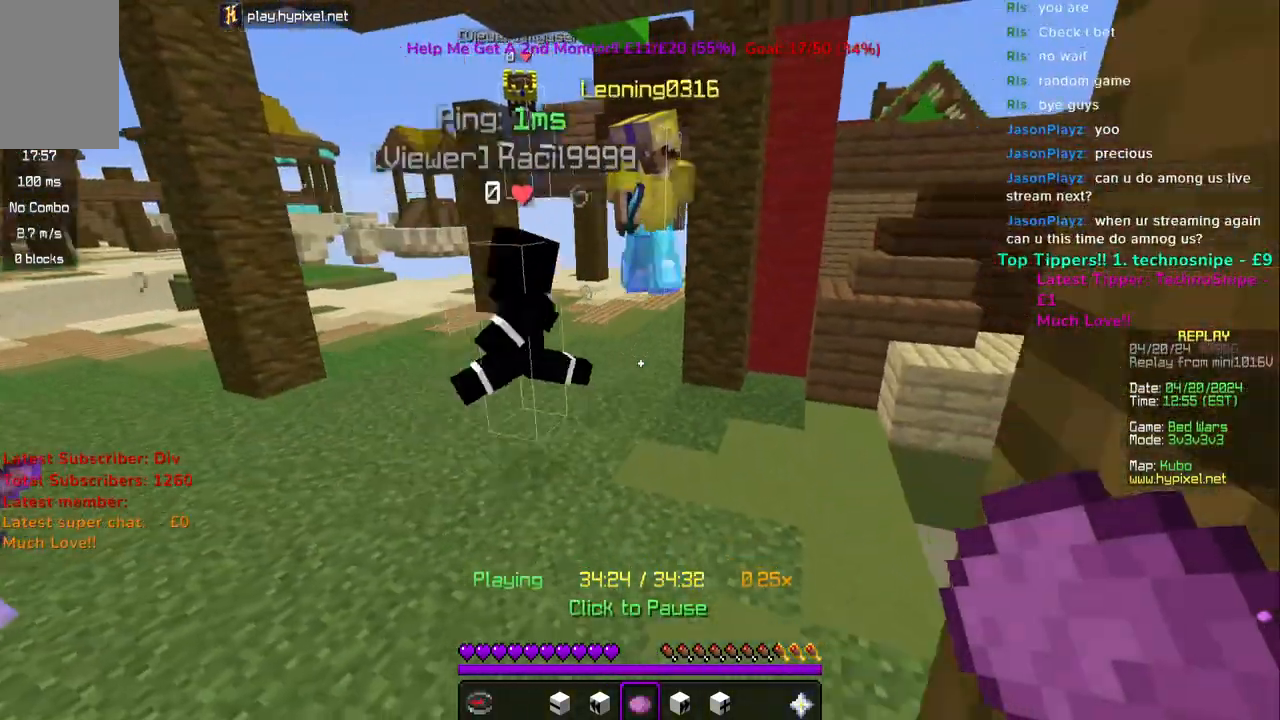
{"keys": ["a", "w"], "mouse": [], "events": [[133, "mouse_right", "down"], [300, "mouse_right", "up"], [367, "w", "down"], [467, "a", "down"]]}
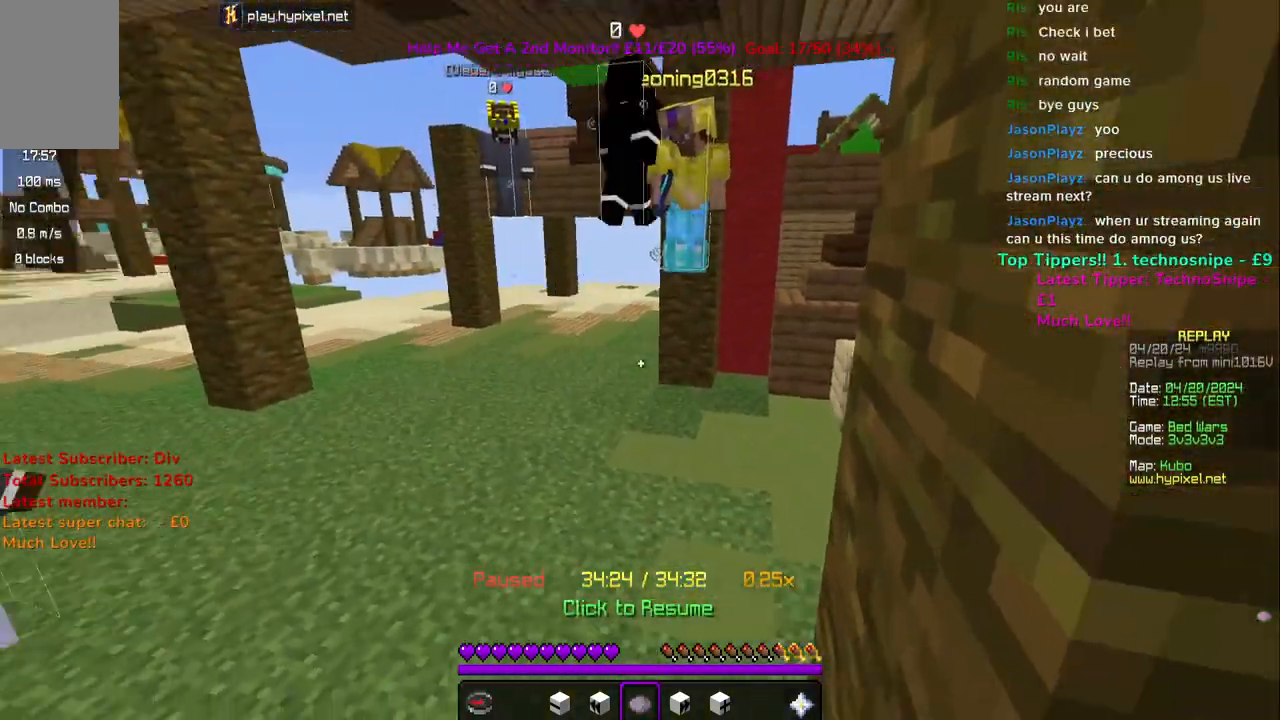
{"keys": [], "mouse": [], "events": [[67, "a", "up"], [317, "w", "up"]]}
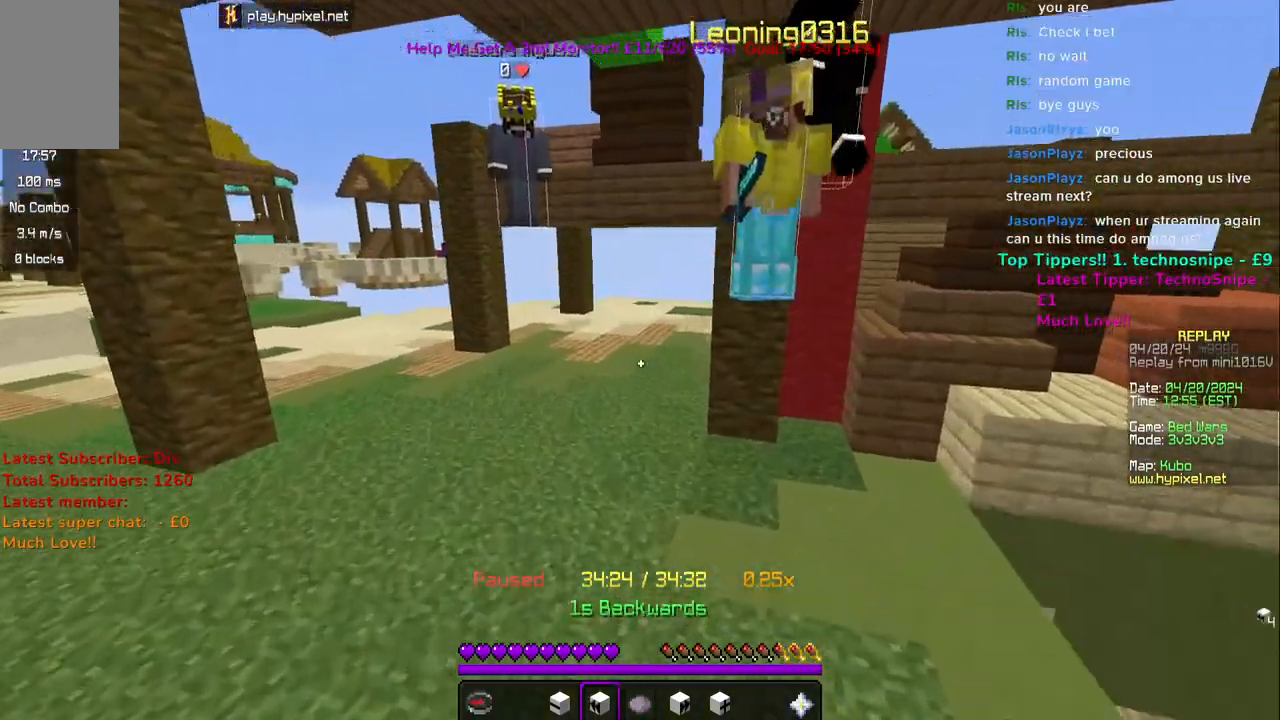
{"keys": [], "mouse": [], "events": [[183, "mouse_right", "down"], [333, "mouse_right", "up"]]}
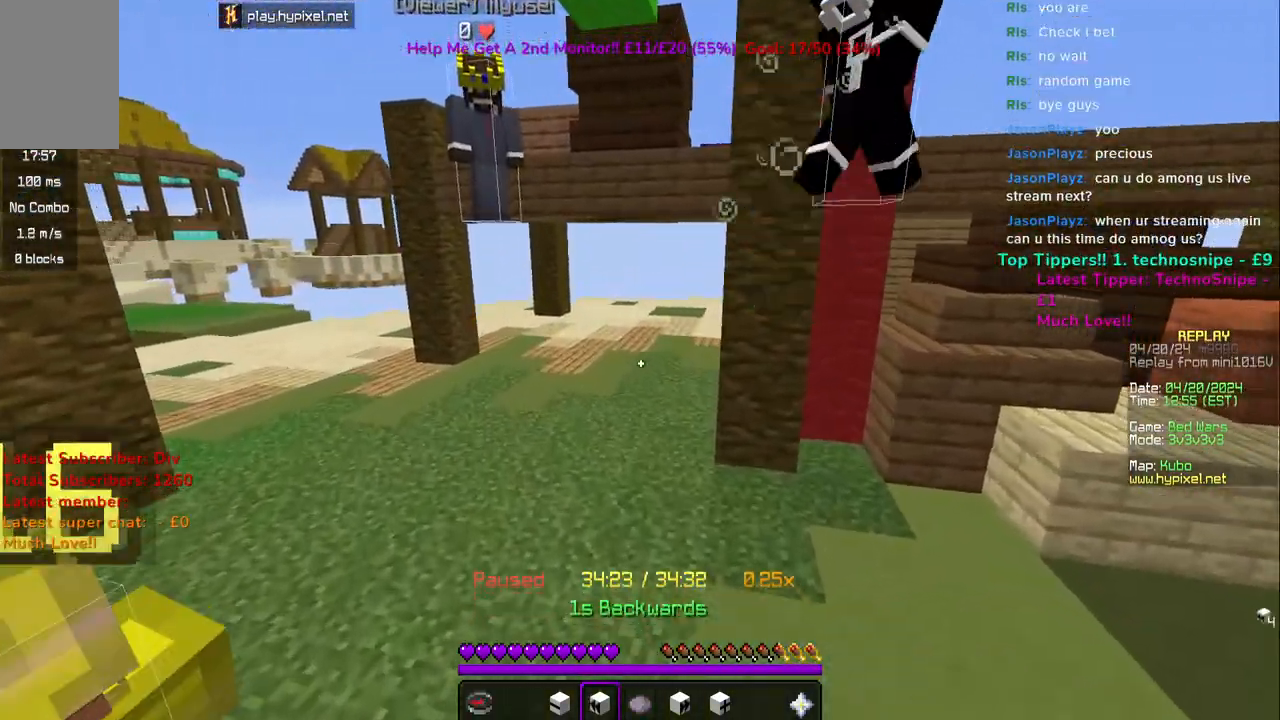
{"keys": [], "mouse": [], "events": [[350, "mouse_right", "down"], [483, "mouse_right", "up"]]}
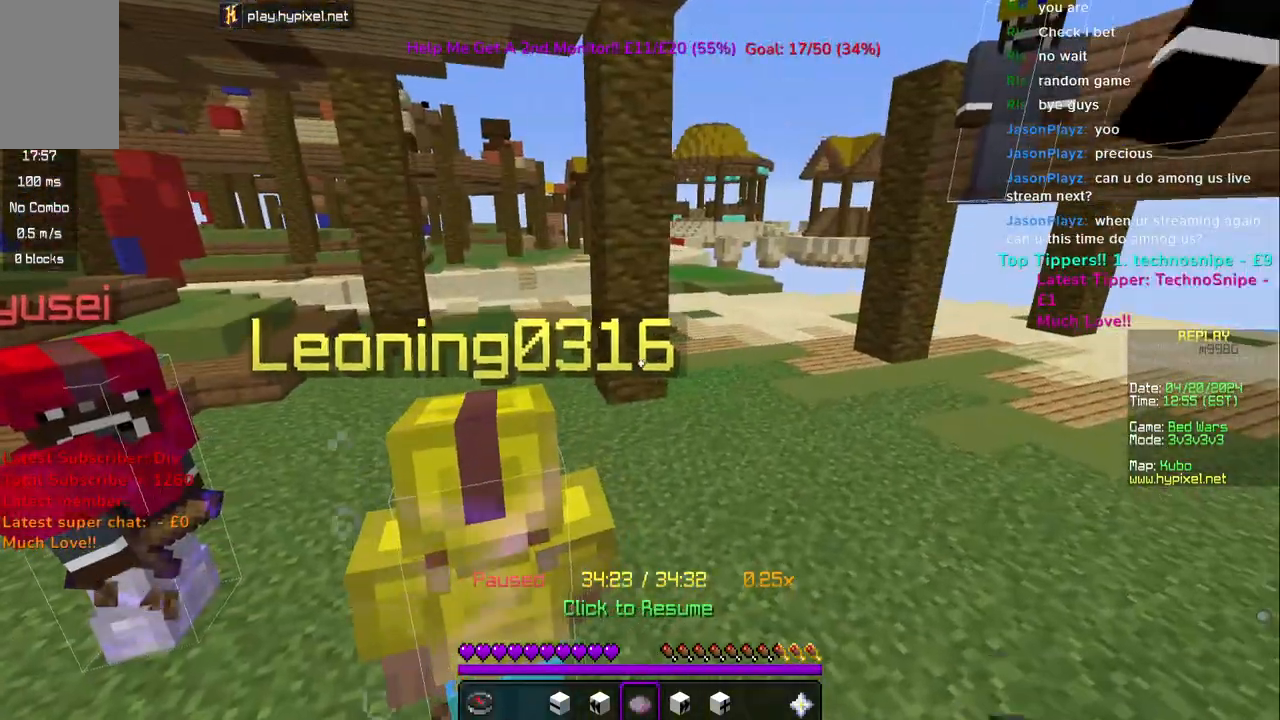
{"keys": [], "mouse": [], "events": [[83, "s", "down"], [167, "a", "down"], [350, "s", "up"], [400, "a", "up"]]}
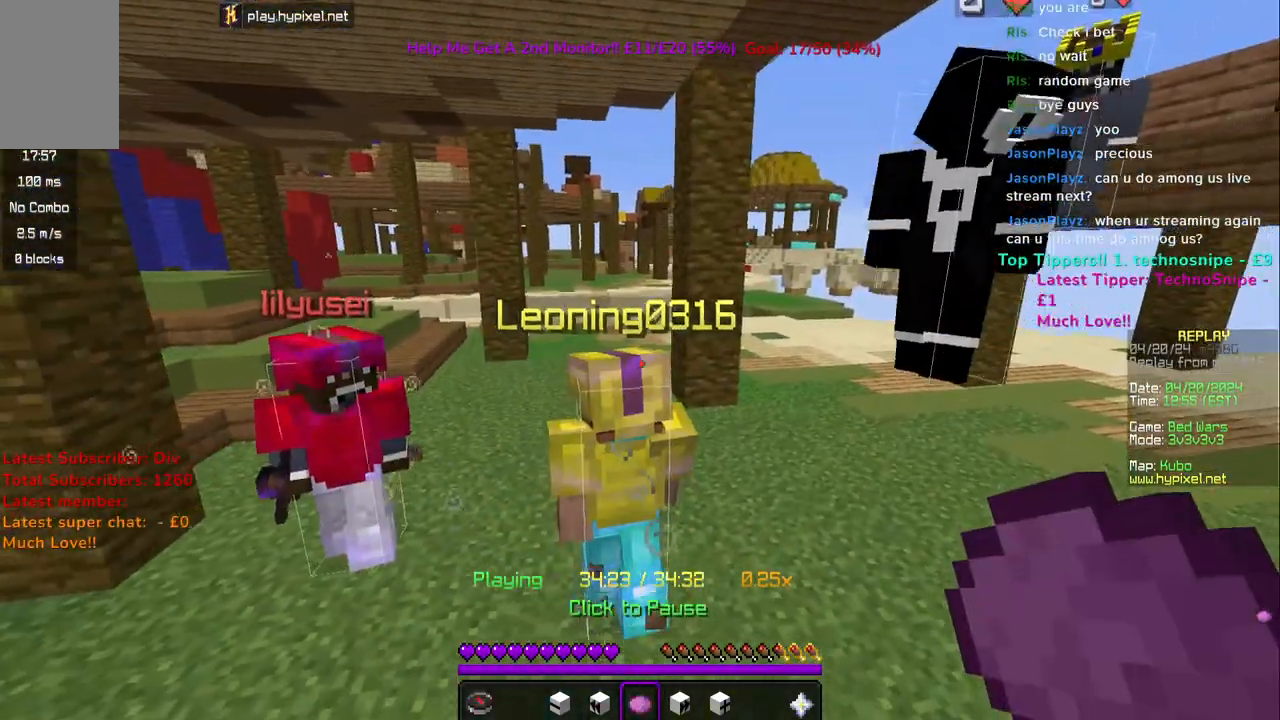
{"keys": [], "mouse": [], "events": []}
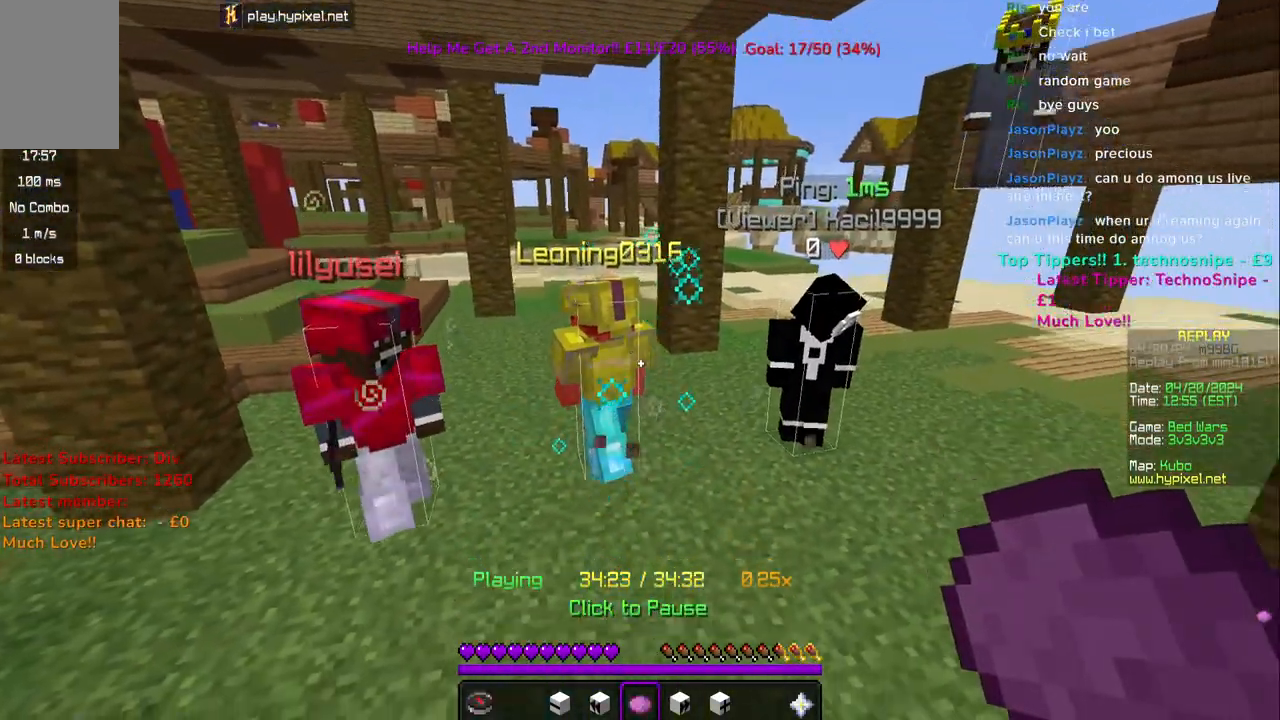
{"keys": [], "mouse": [], "events": []}
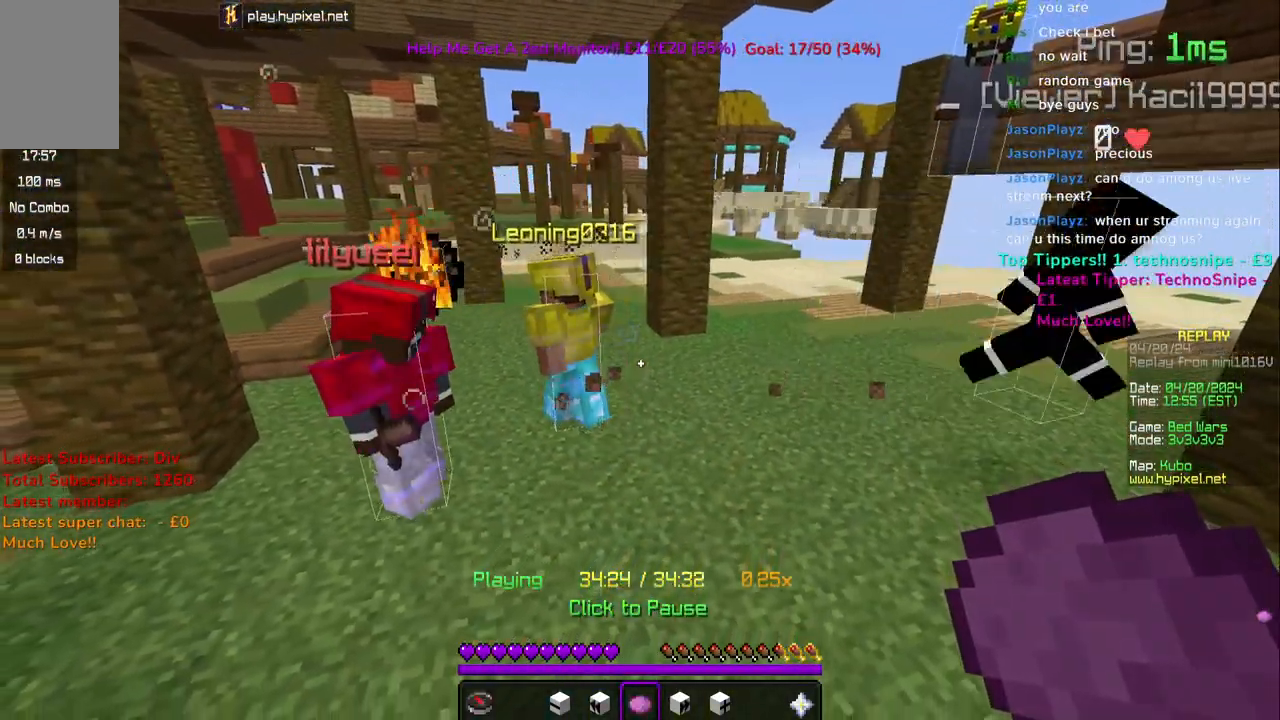
{"keys": [], "mouse": [], "events": [[100, "mouse_right", "down"], [217, "mouse_right", "up"]]}
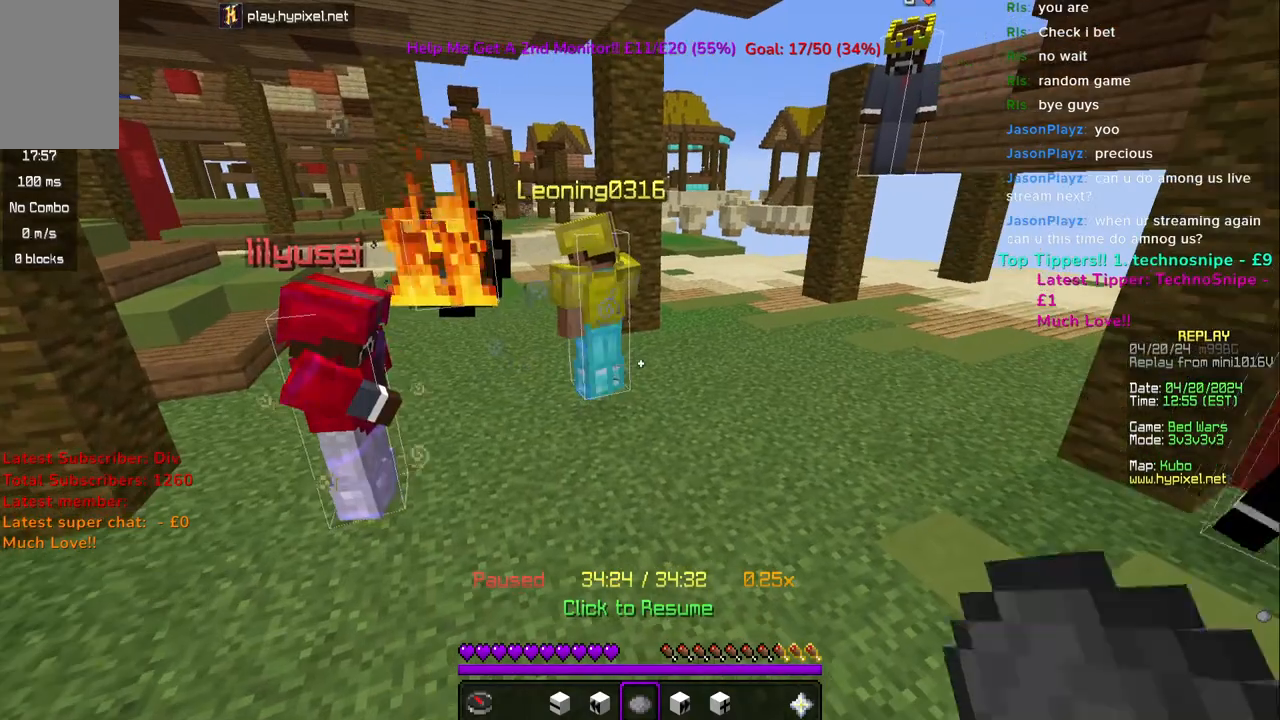
{"keys": [], "mouse": [], "events": [[200, "mouse_right", "down"], [300, "mouse_right", "up"]]}
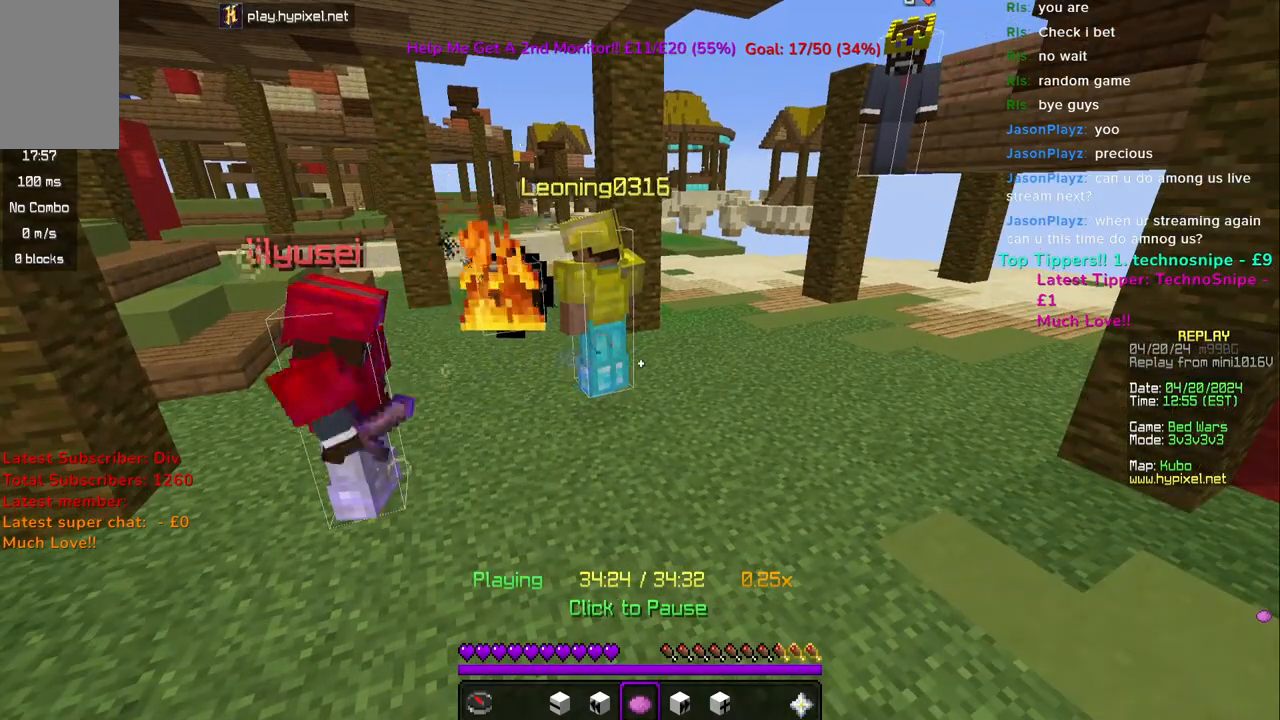
{"keys": [], "mouse": [], "events": []}
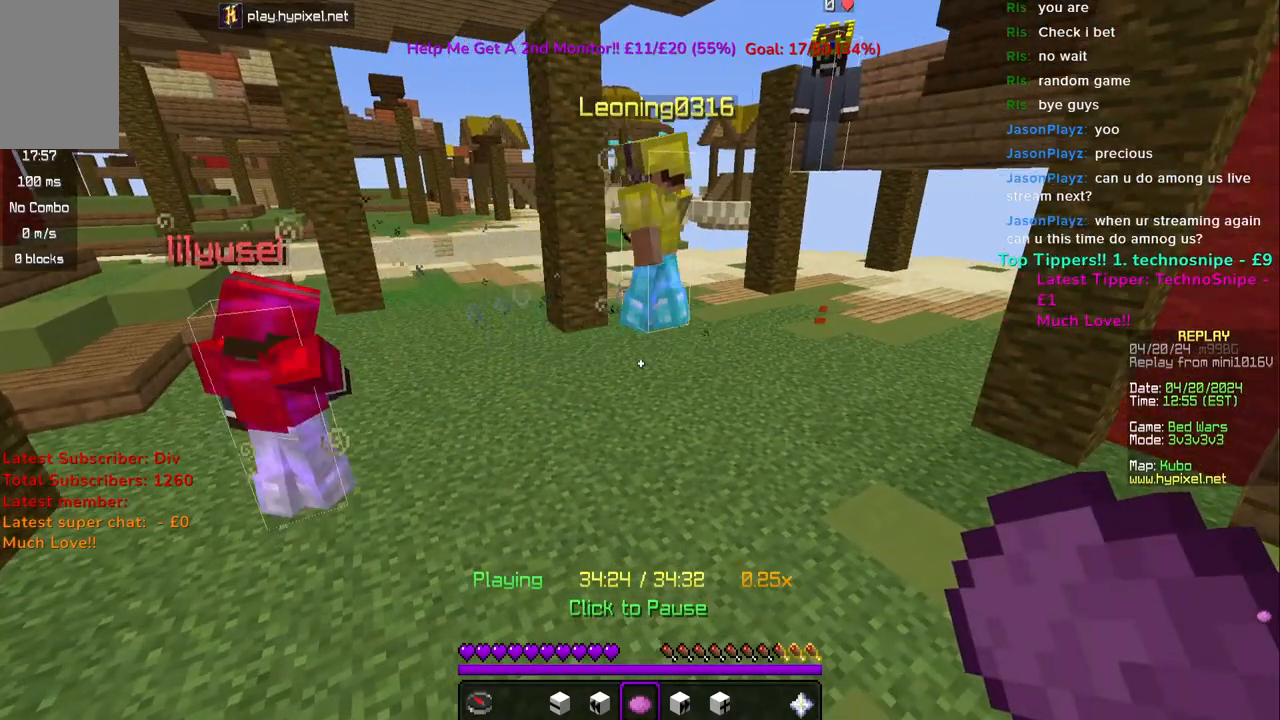
{"keys": [], "mouse": [], "events": [[50, "mouse_right", "down"], [133, "mouse_right", "up"]]}
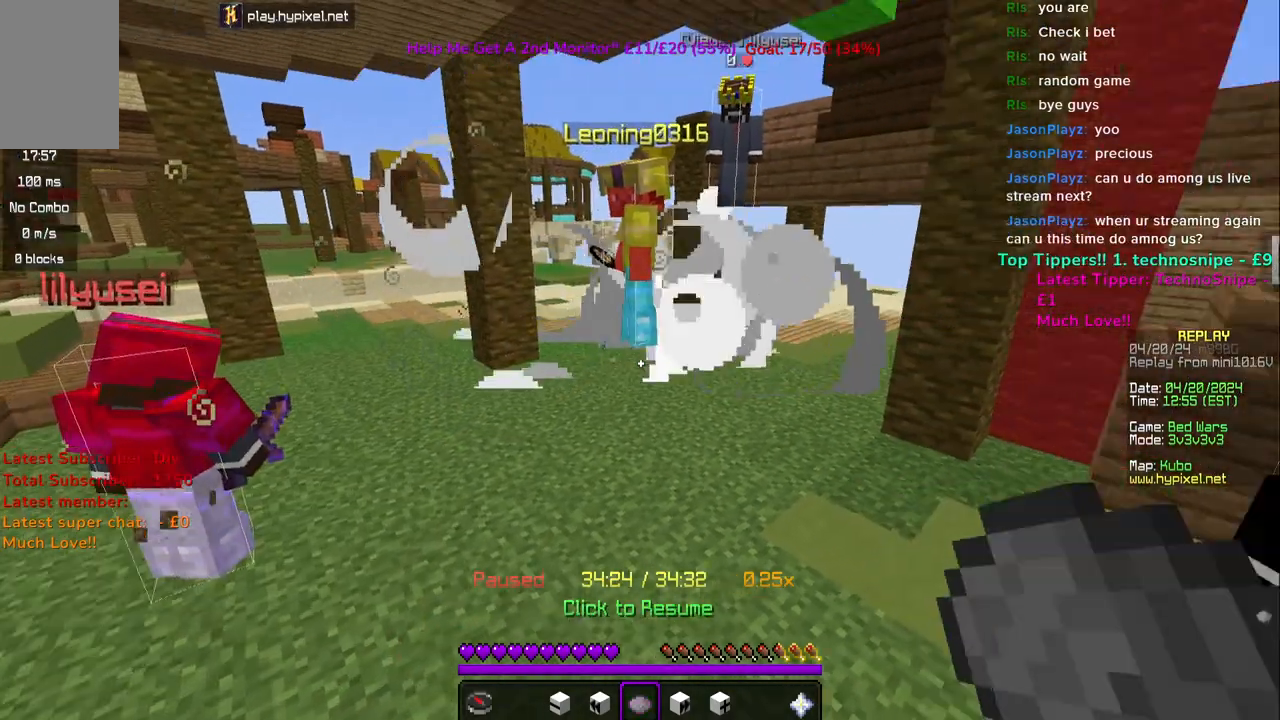
{"keys": ["w"], "mouse": [], "events": [[250, "a", "down"], [250, "w", "down"], [500, "a", "up"]]}
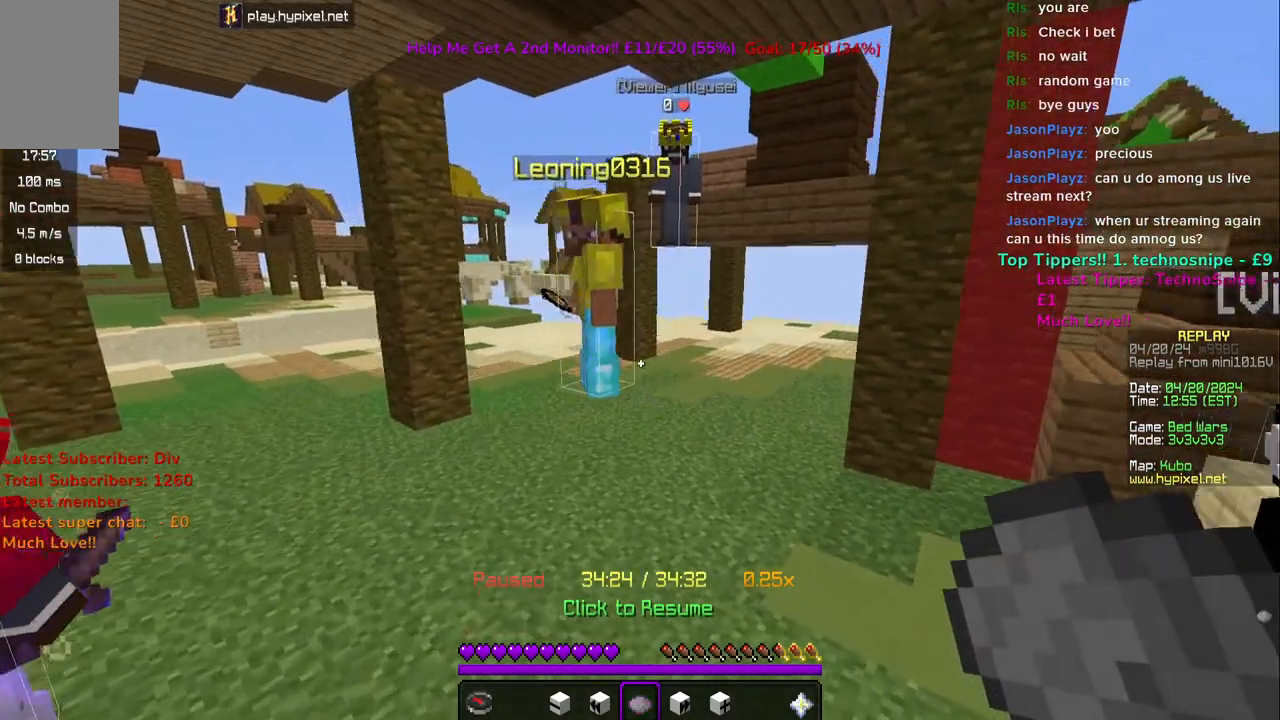
{"keys": [], "mouse": [], "events": [[200, "w", "up"]]}
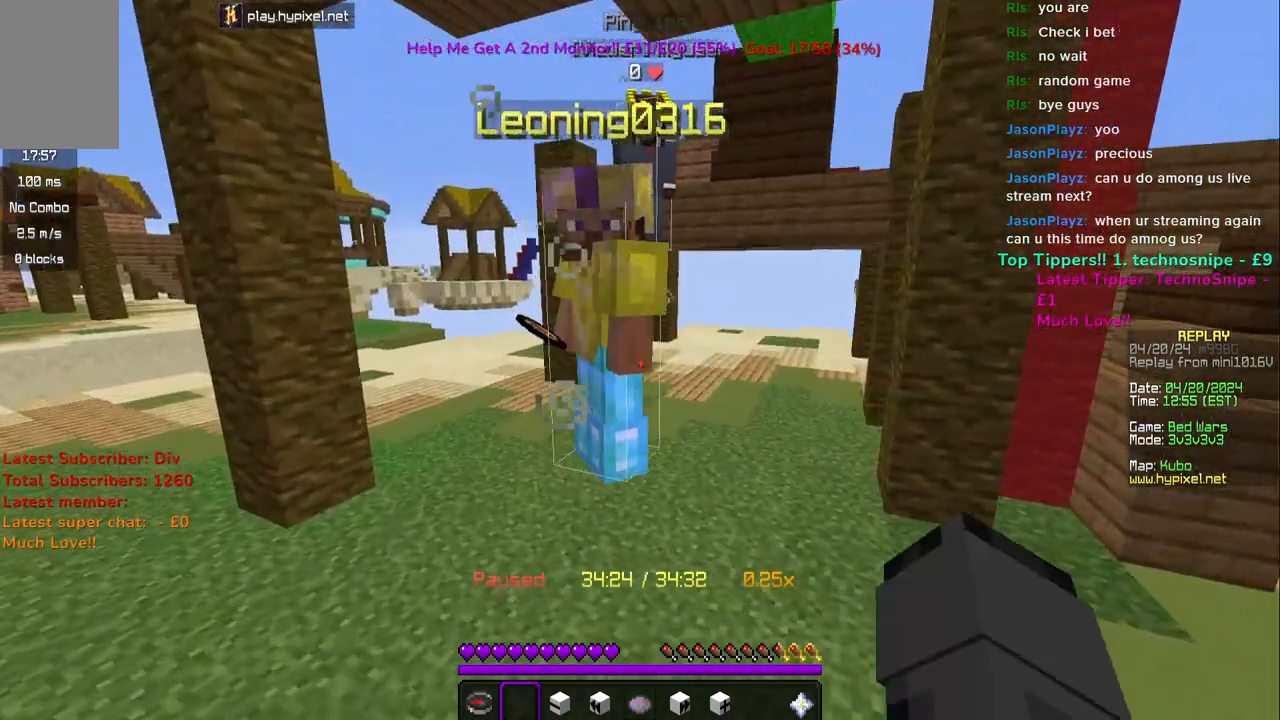
{"keys": [], "mouse": [], "events": [[200, "a", "down"], [367, "a", "up"]]}